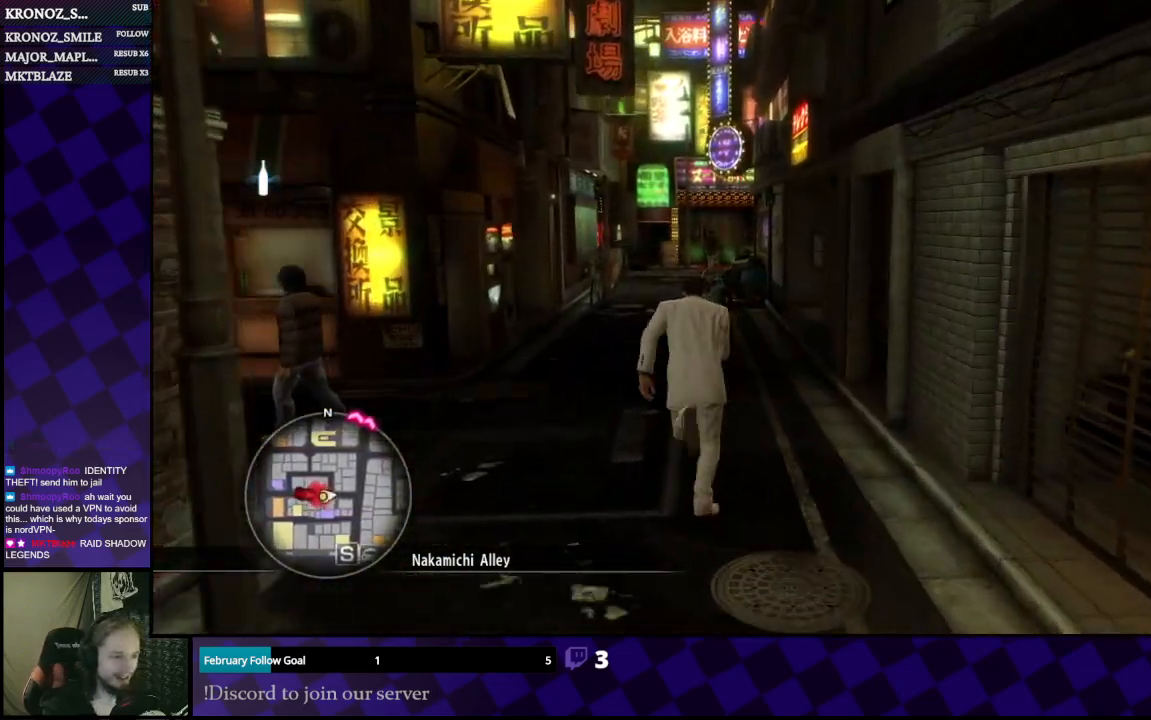
Gameplay with a controller (Xbox layout); each line is a JSON object with the inputs held at the frame after it. "events" lists button and stick changes between this image and that frame as [ms after this image, input, new state], when the widget could be followed in between.
{"buttons": ["A"], "left_stick": "up", "right_stick": "center", "events": [[300, "left_stick", "center"], [467, "left_stick", "up"]]}
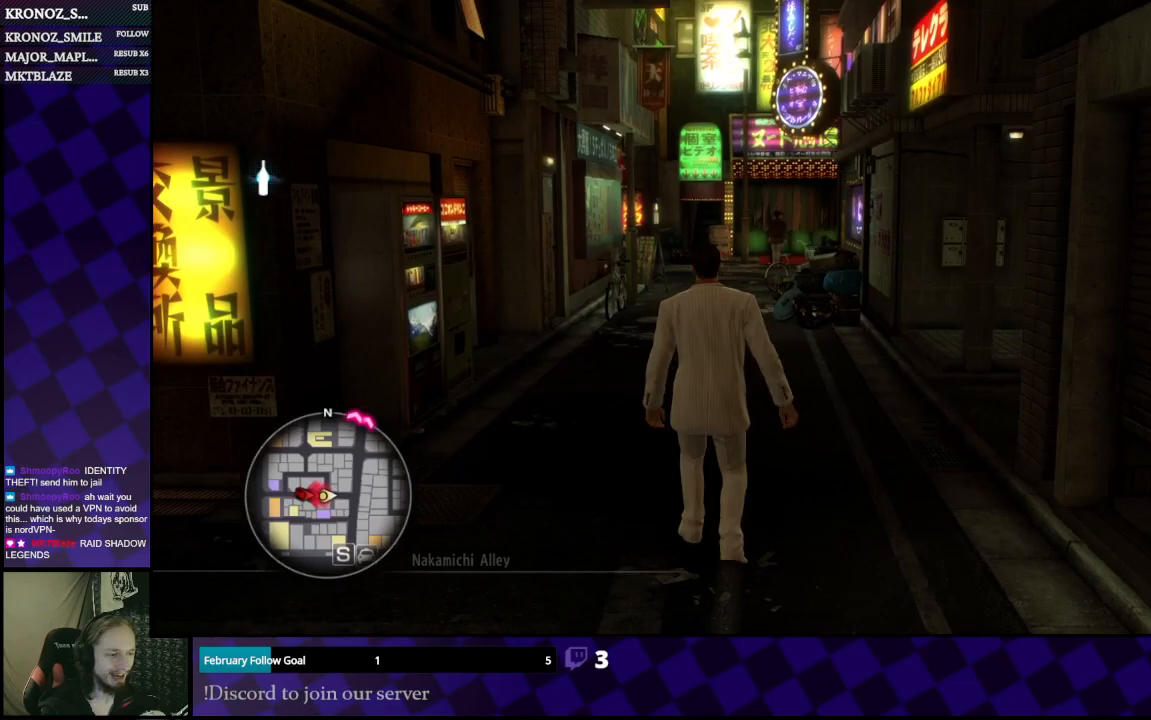
{"buttons": ["A"], "left_stick": "up", "right_stick": "center", "events": []}
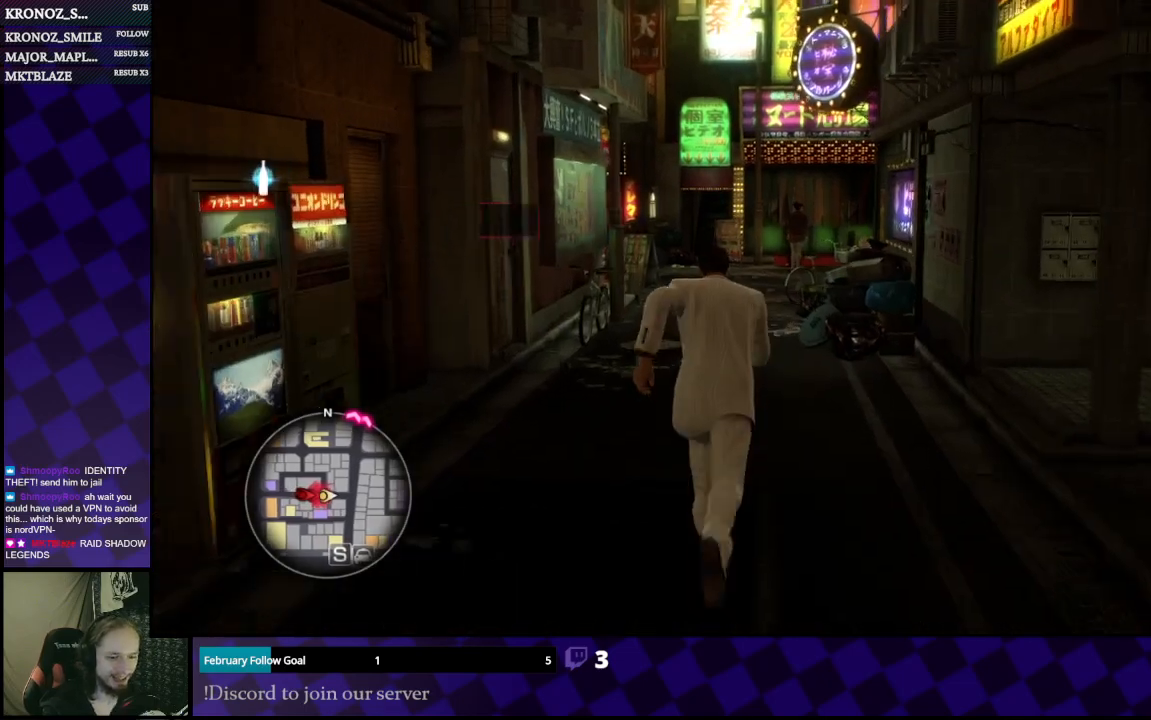
{"buttons": ["A"], "left_stick": "up", "right_stick": "center", "events": []}
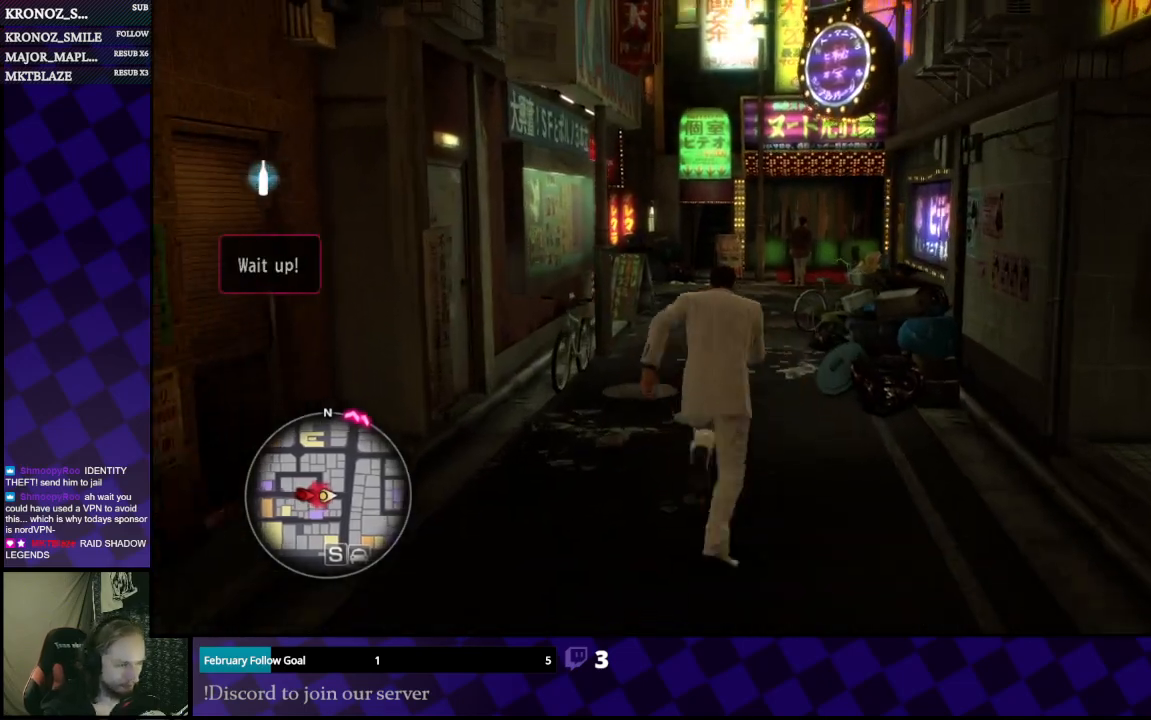
{"buttons": ["A"], "left_stick": "up", "right_stick": "center", "events": []}
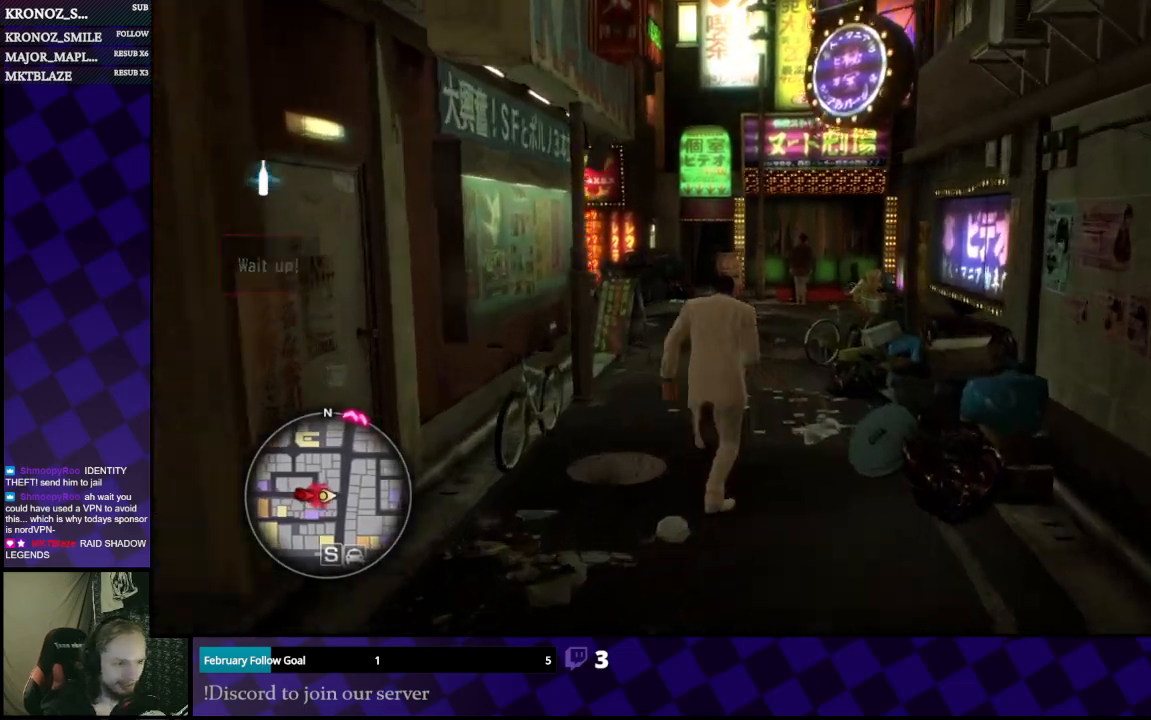
{"buttons": ["A"], "left_stick": "up", "right_stick": "center", "events": []}
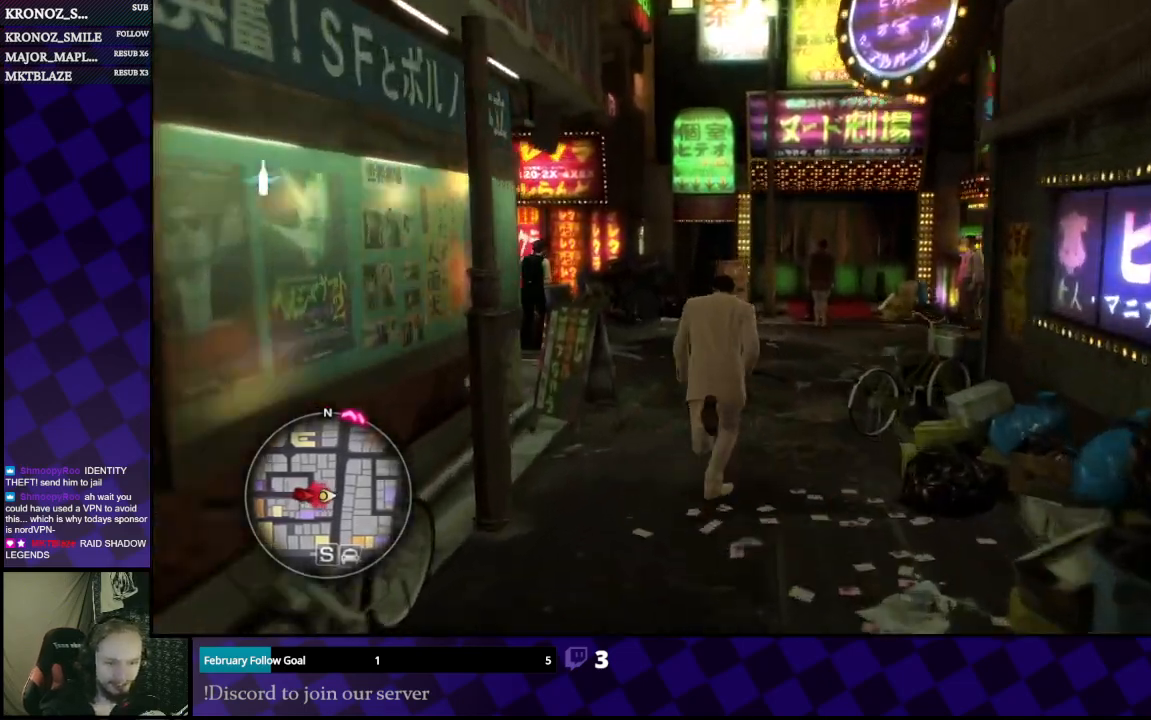
{"buttons": ["A"], "left_stick": "up-left", "right_stick": "center", "events": [[233, "left_stick", "up-left"]]}
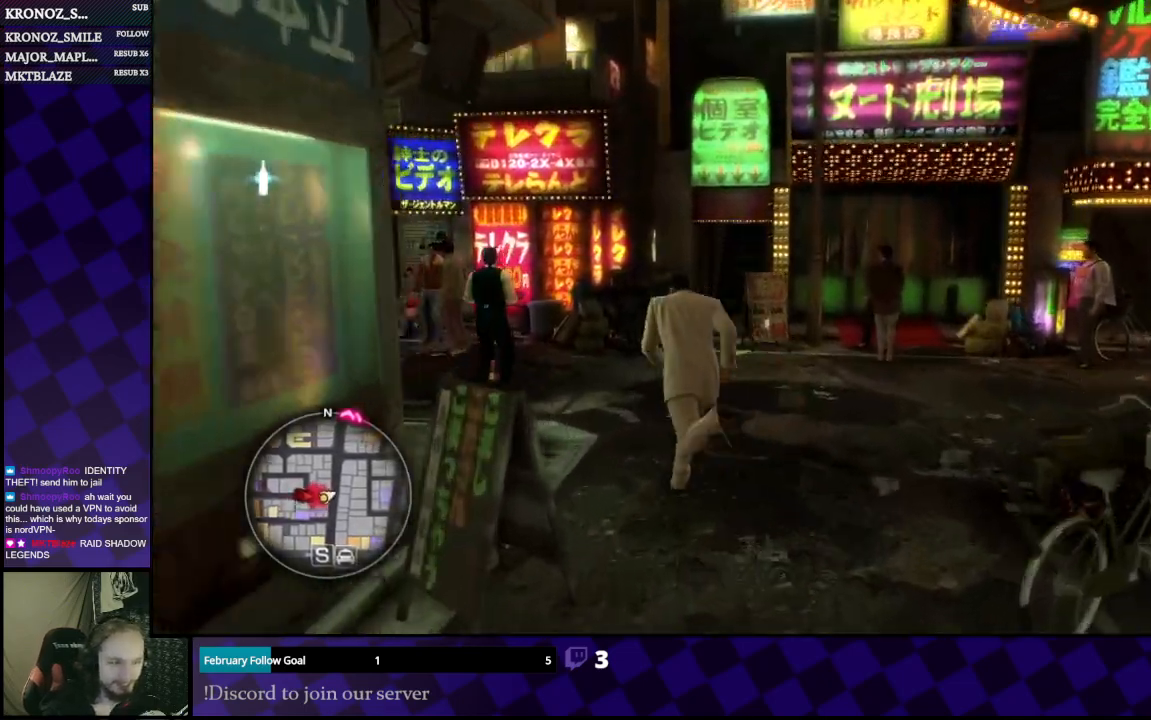
{"buttons": ["A"], "left_stick": "left", "right_stick": "center", "events": [[300, "left_stick", "left"]]}
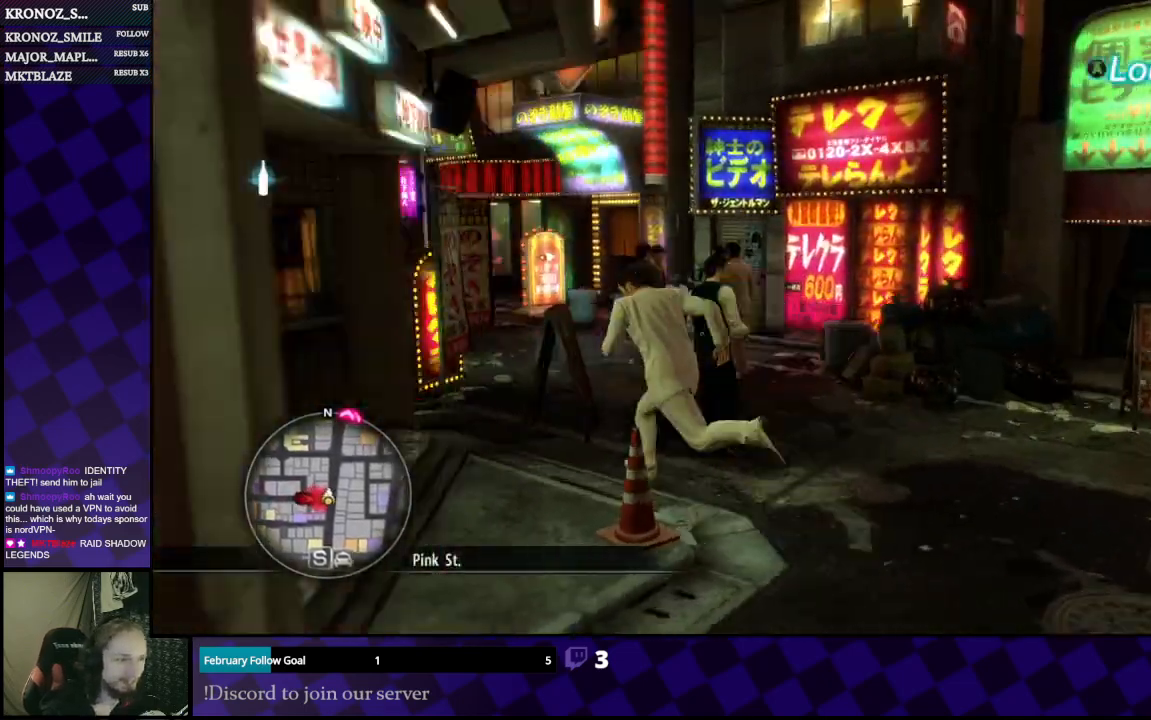
{"buttons": ["A"], "left_stick": "up", "right_stick": "center", "events": [[100, "left_stick", "up"]]}
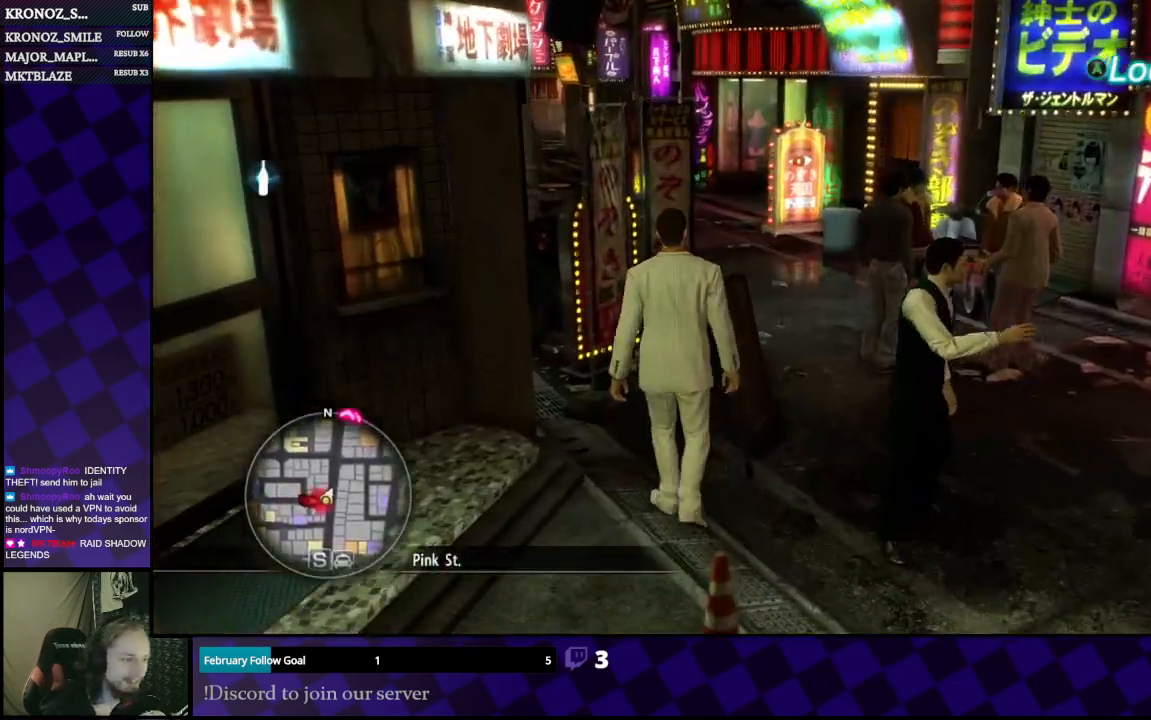
{"buttons": [], "left_stick": "up-left", "right_stick": "center", "events": [[67, "left_stick", "right"], [300, "A", "up"], [333, "left_stick", "up"], [433, "left_stick", "up-left"]]}
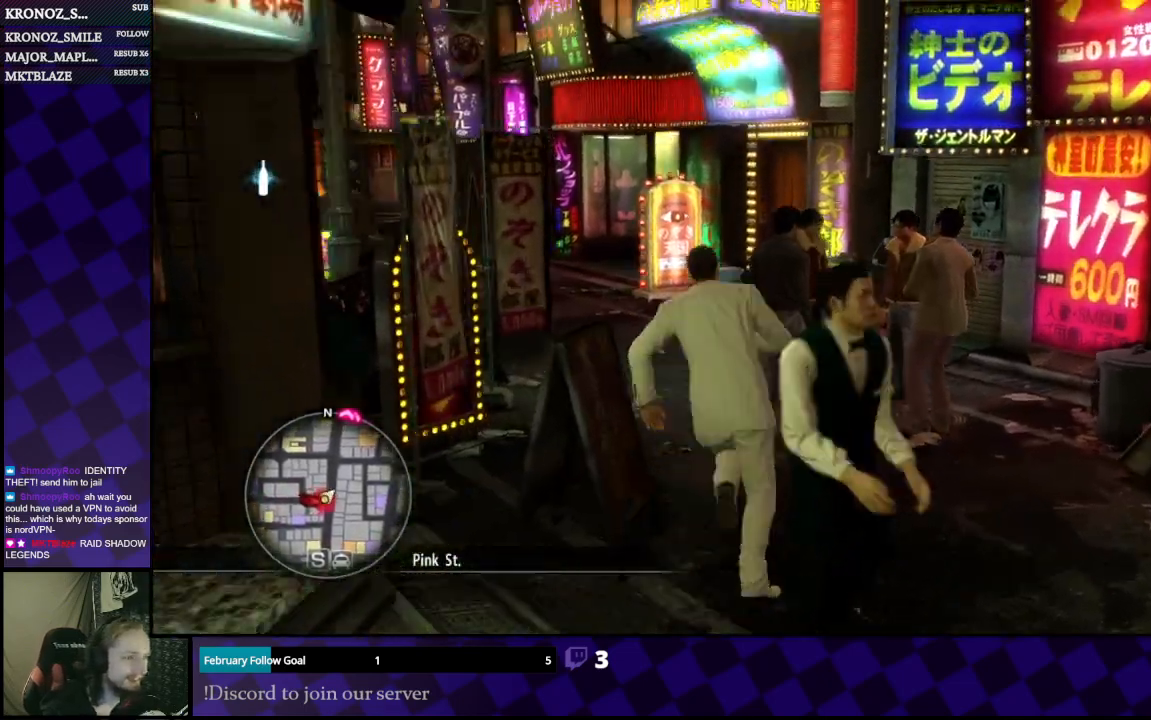
{"buttons": [], "left_stick": "down", "right_stick": "center", "events": [[67, "left_stick", "left"], [200, "A", "down"], [300, "left_stick", "down-left"], [367, "A", "up"], [433, "left_stick", "down"]]}
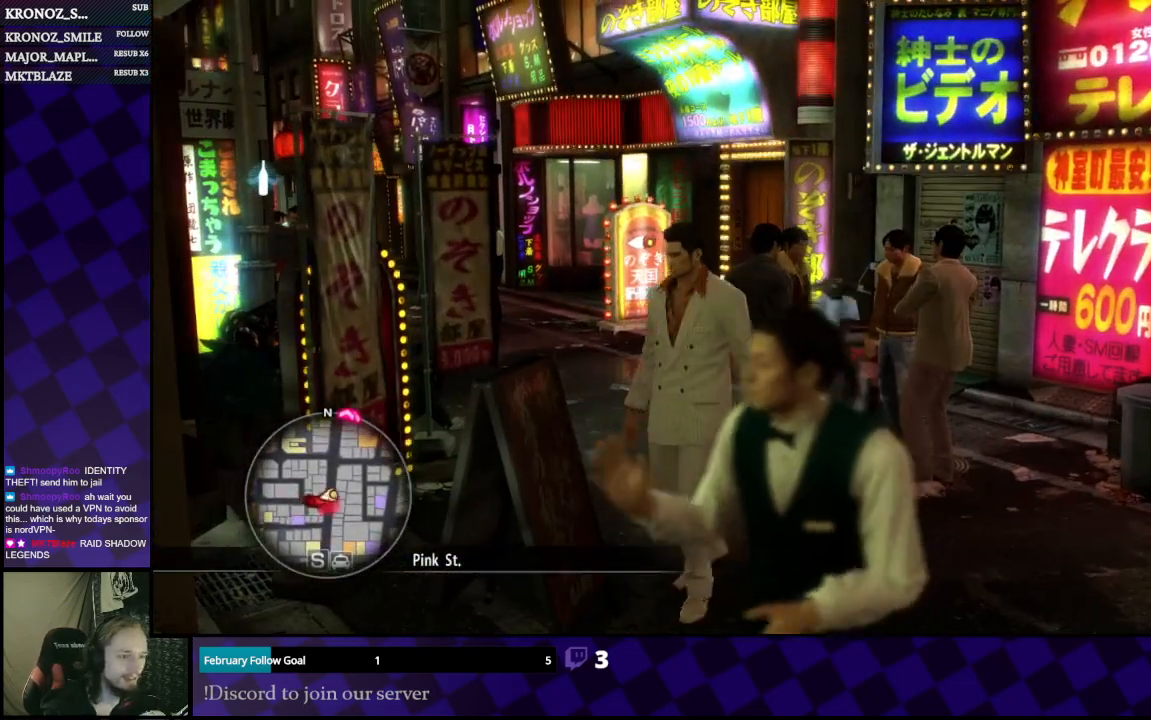
{"buttons": [], "left_stick": "left", "right_stick": "center", "events": [[33, "right_stick", "left"], [367, "left_stick", "left"], [400, "right_stick", "center"]]}
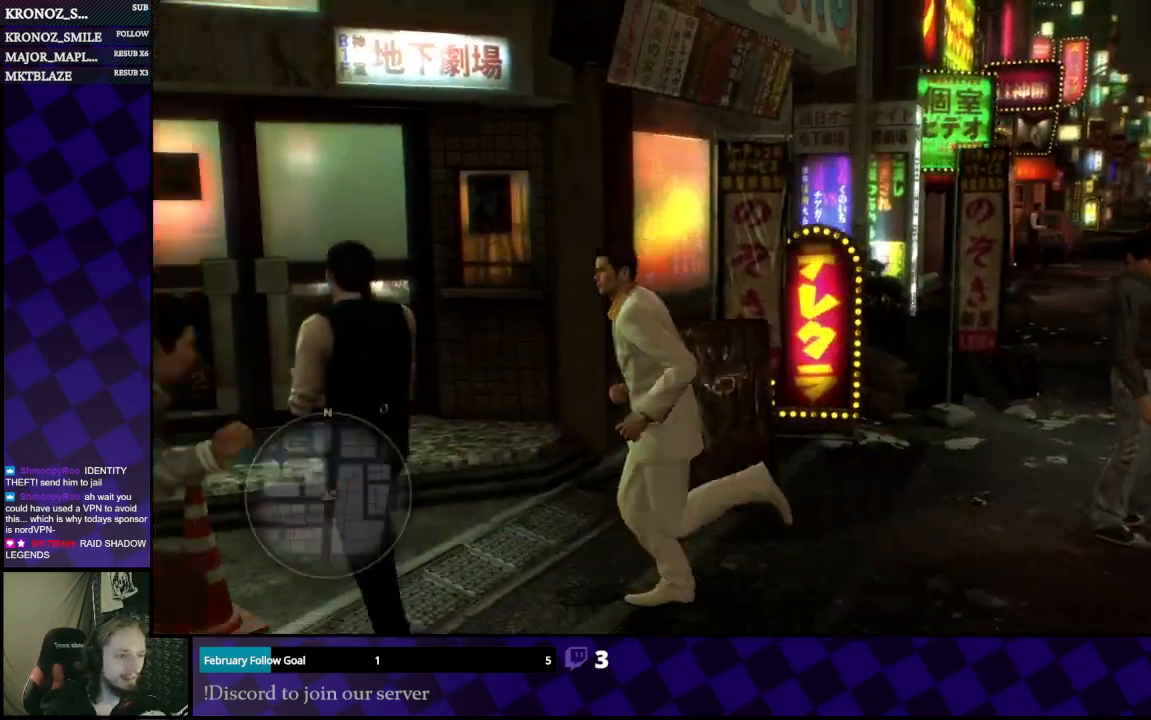
{"buttons": [], "left_stick": "up-left", "right_stick": "center", "events": [[133, "left_stick", "up-left"], [200, "A", "down"], [267, "left_stick", "up"], [400, "A", "up"], [433, "left_stick", "up-left"]]}
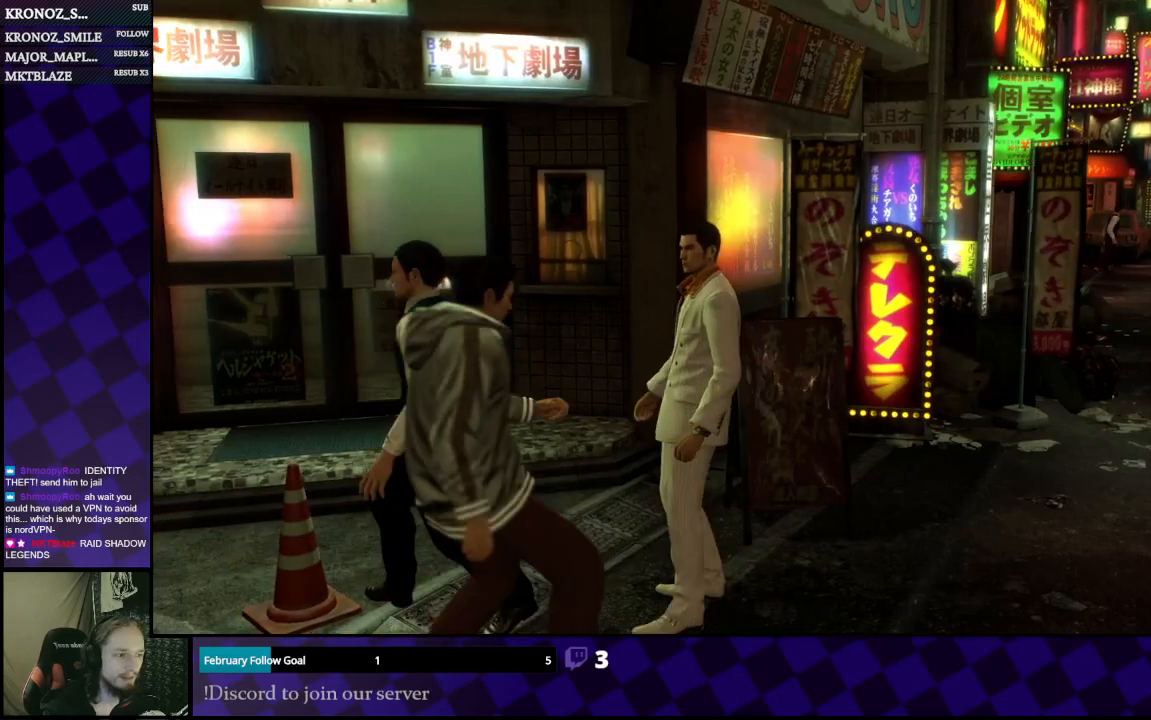
{"buttons": [], "left_stick": "center", "right_stick": "center", "events": [[133, "A", "down"], [267, "A", "up"], [300, "left_stick", "center"], [367, "A", "down"], [500, "A", "up"]]}
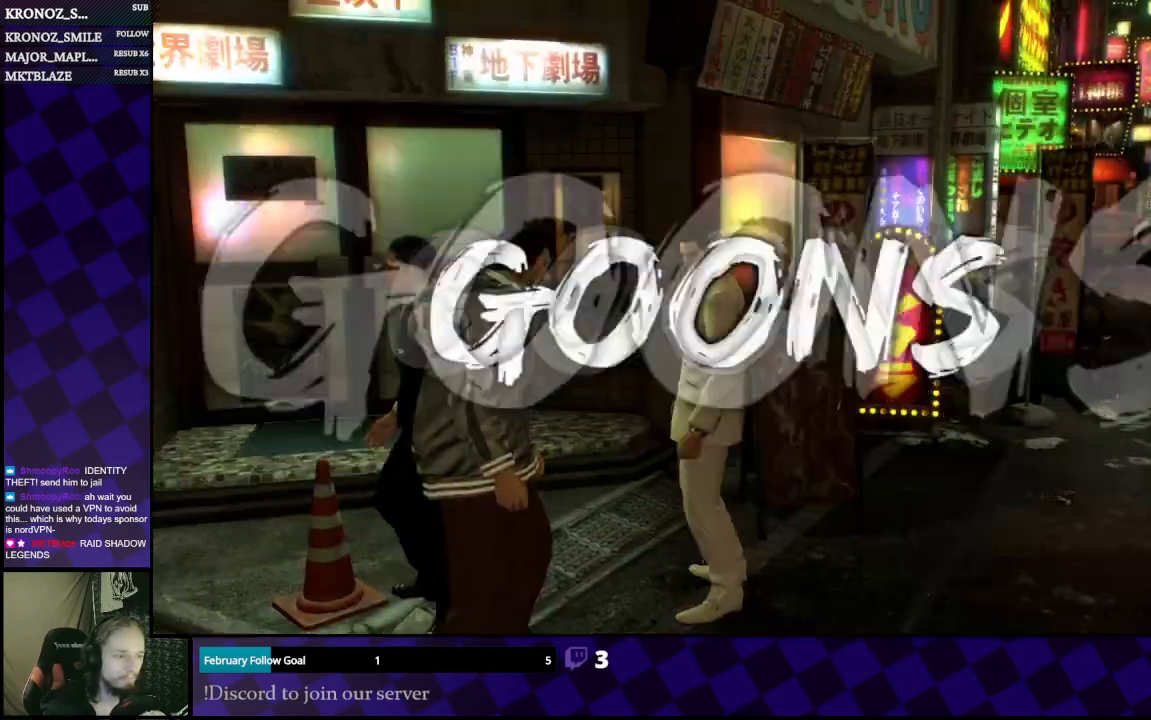
{"buttons": [], "left_stick": "center", "right_stick": "center", "events": [[67, "A", "down"], [133, "A", "up"], [233, "A", "down"], [267, "A", "up"], [367, "A", "down"], [400, "A", "up"]]}
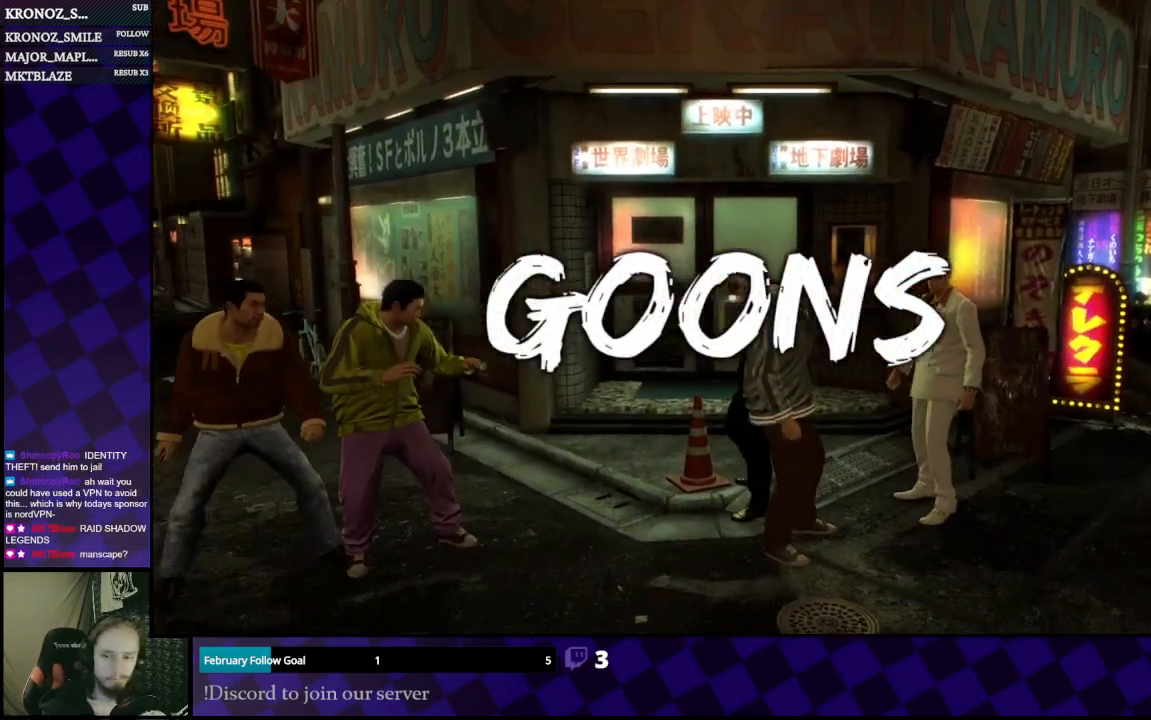
{"buttons": ["L1"], "left_stick": "center", "right_stick": "center", "events": [[167, "L1", "down"]]}
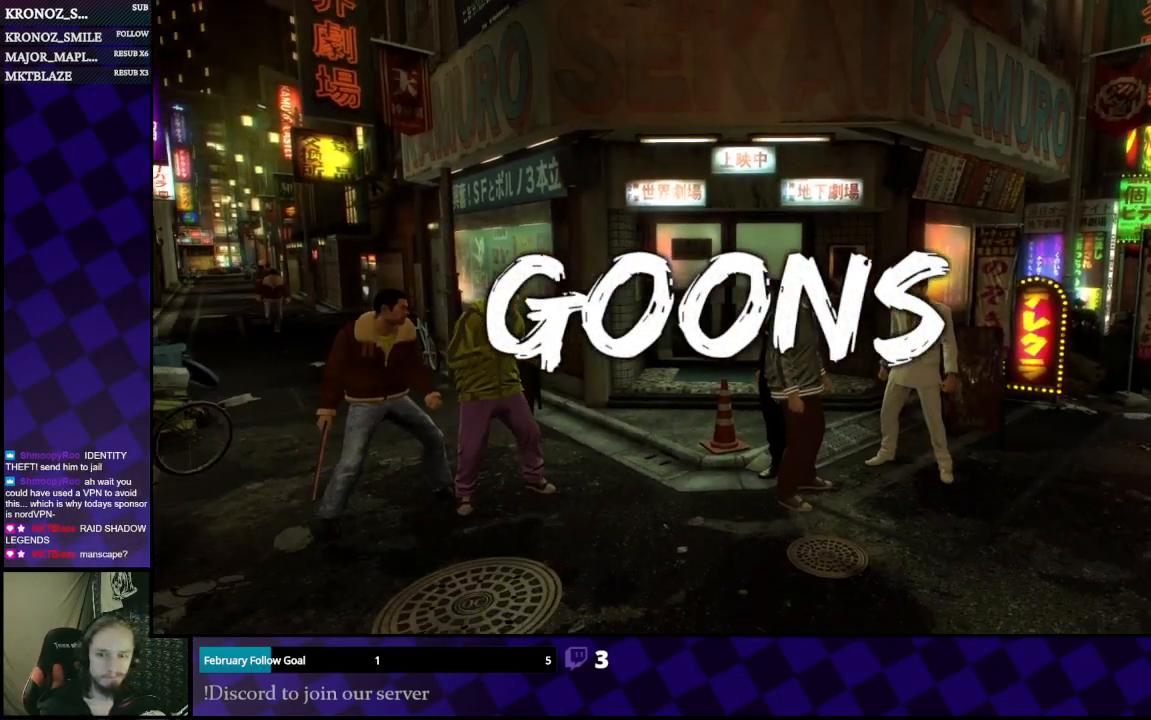
{"buttons": ["L1"], "left_stick": "down", "right_stick": "center", "events": [[467, "left_stick", "down"]]}
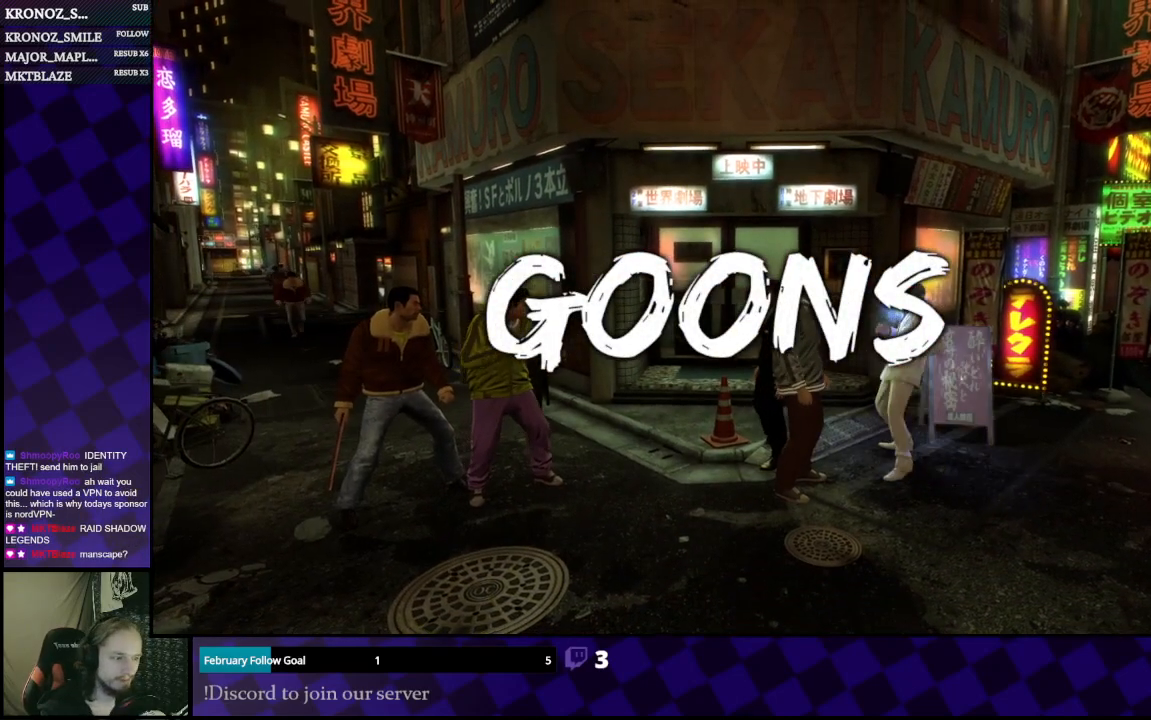
{"buttons": ["L1"], "left_stick": "down-right", "right_stick": "center", "events": [[200, "left_stick", "down-right"]]}
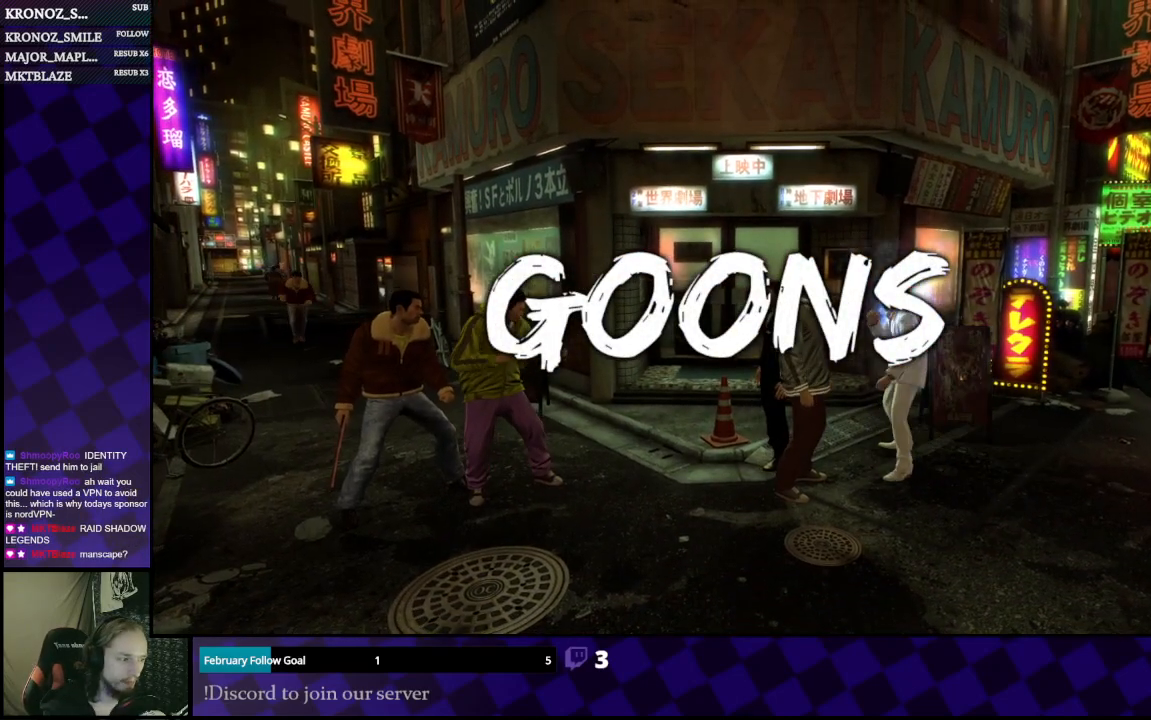
{"buttons": ["L1"], "left_stick": "down-right", "right_stick": "center", "events": []}
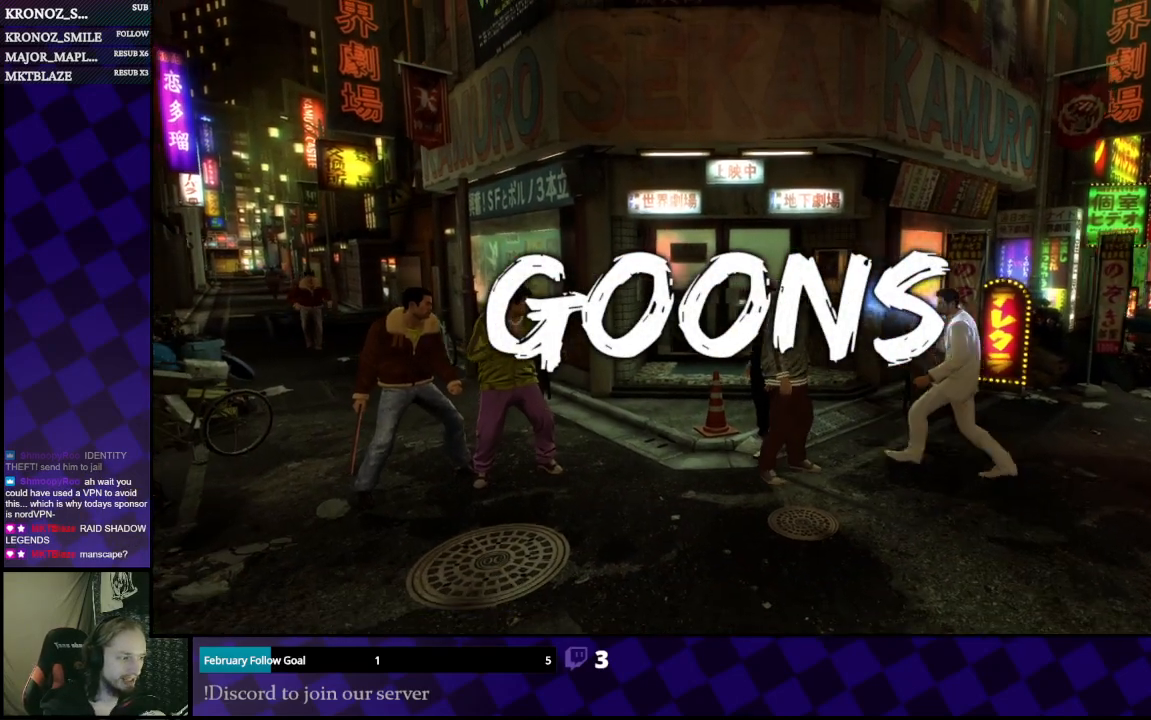
{"buttons": ["X", "L1"], "left_stick": "left", "right_stick": "center", "events": [[133, "left_stick", "down"], [333, "left_stick", "down-left"], [433, "X", "down"], [433, "left_stick", "left"]]}
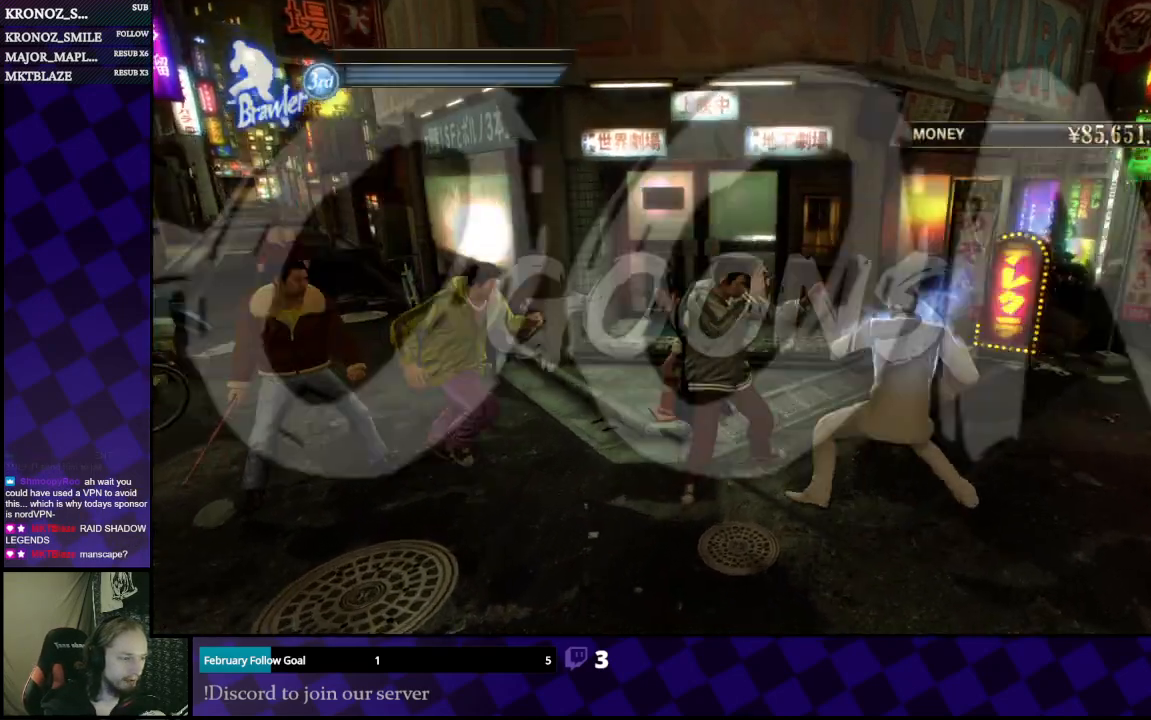
{"buttons": ["X"], "left_stick": "up-left", "right_stick": "center", "events": [[33, "X", "up"], [67, "L1", "up"], [100, "X", "down"], [200, "X", "up"], [267, "X", "down"], [267, "left_stick", "up-left"], [367, "X", "up"], [433, "X", "down"]]}
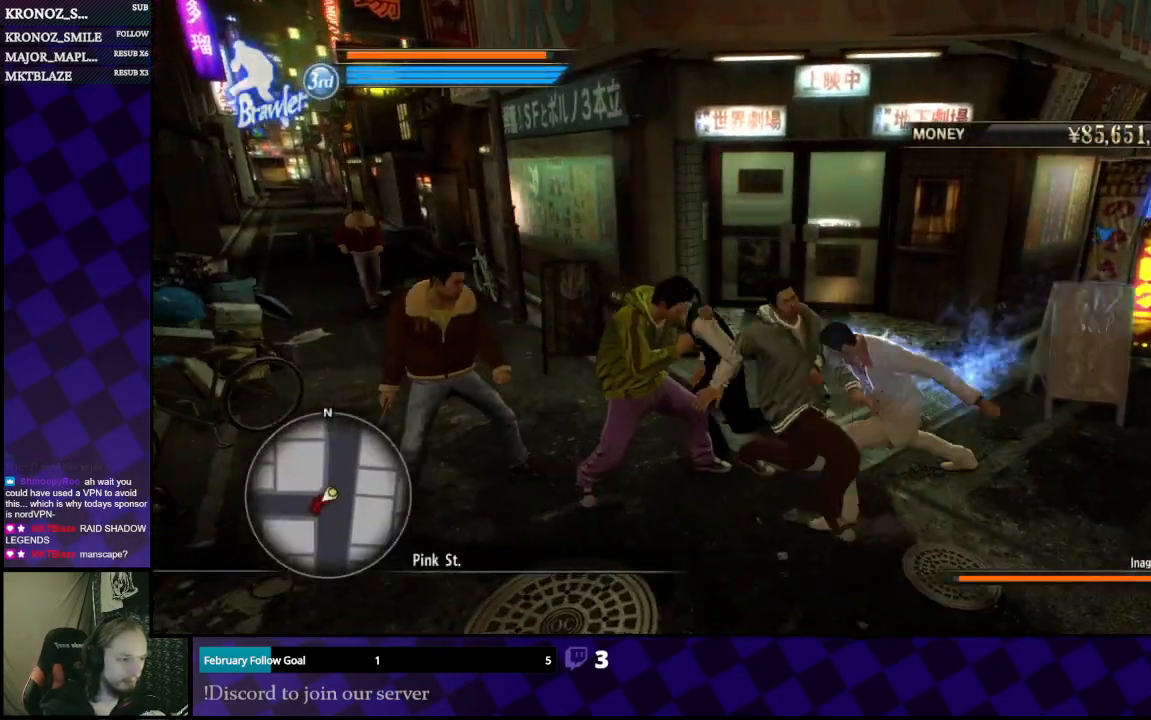
{"buttons": [], "left_stick": "left", "right_stick": "center", "events": [[33, "X", "up"], [33, "left_stick", "left"], [133, "X", "down"], [200, "X", "up"], [233, "X", "down"], [333, "X", "up"], [400, "X", "down"], [467, "X", "up"]]}
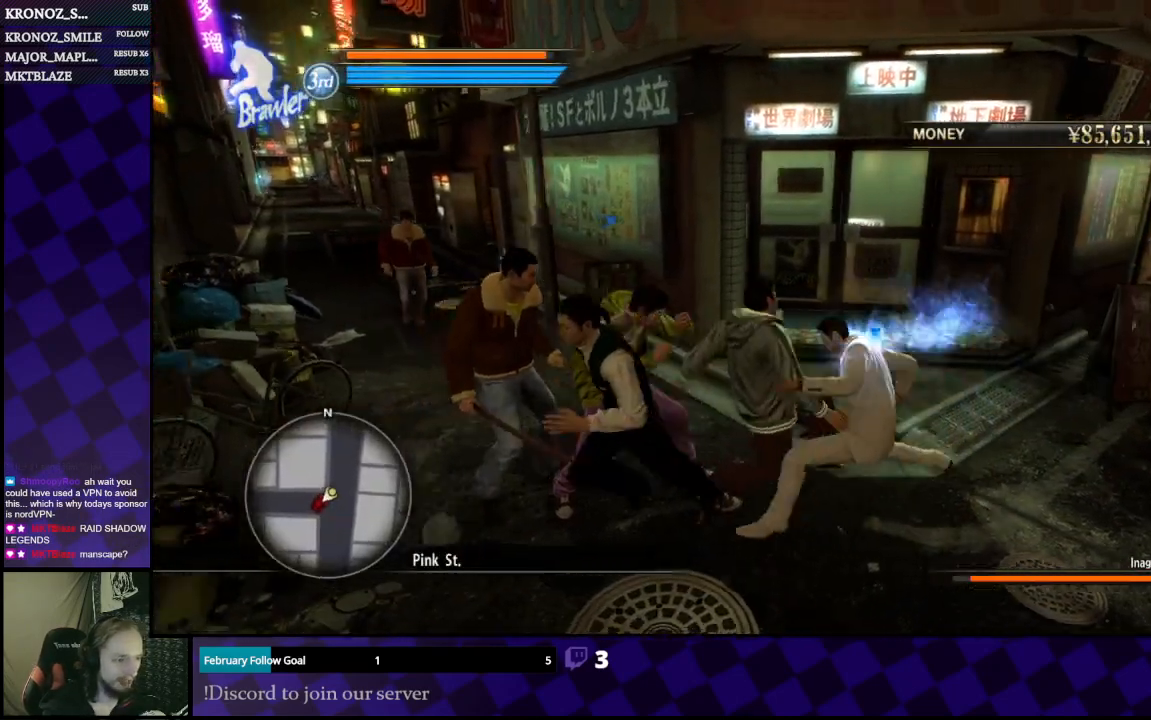
{"buttons": ["Y"], "left_stick": "left", "right_stick": "center", "events": [[33, "X", "down"], [100, "X", "up"], [167, "X", "down"], [267, "X", "up"], [333, "Y", "down"], [433, "Y", "up"], [500, "Y", "down"]]}
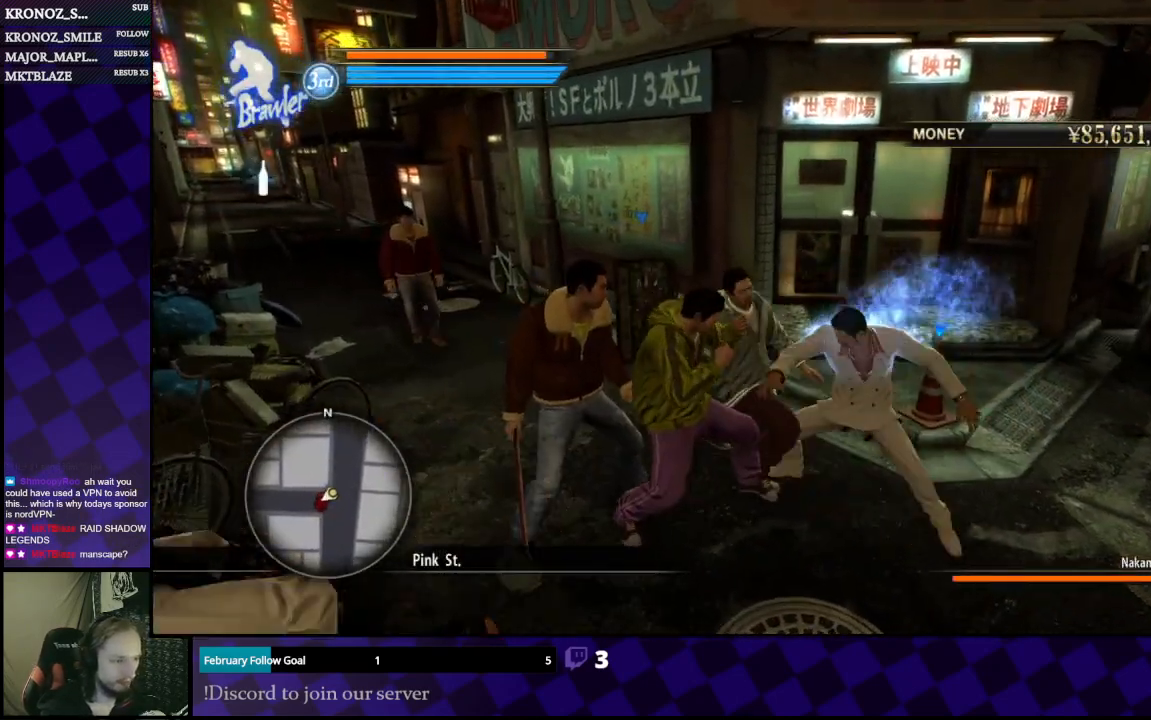
{"buttons": ["Y"], "left_stick": "down-left", "right_stick": "center", "events": [[100, "Y", "up"], [167, "Y", "down"], [233, "Y", "up"], [267, "Y", "down"], [367, "Y", "up"], [467, "Y", "down"], [500, "left_stick", "down-left"]]}
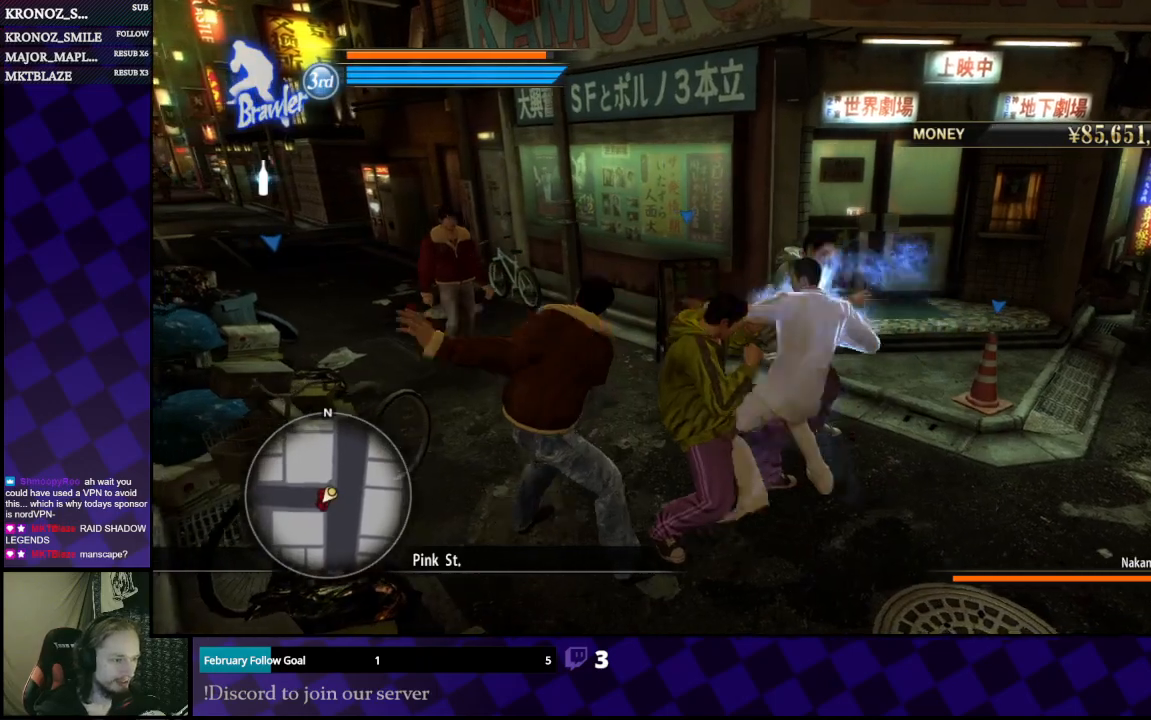
{"buttons": [], "left_stick": "down", "right_stick": "center", "events": [[67, "Y", "up"], [100, "Y", "down"], [200, "Y", "up"], [267, "Y", "down"], [333, "Y", "up"], [500, "left_stick", "down"]]}
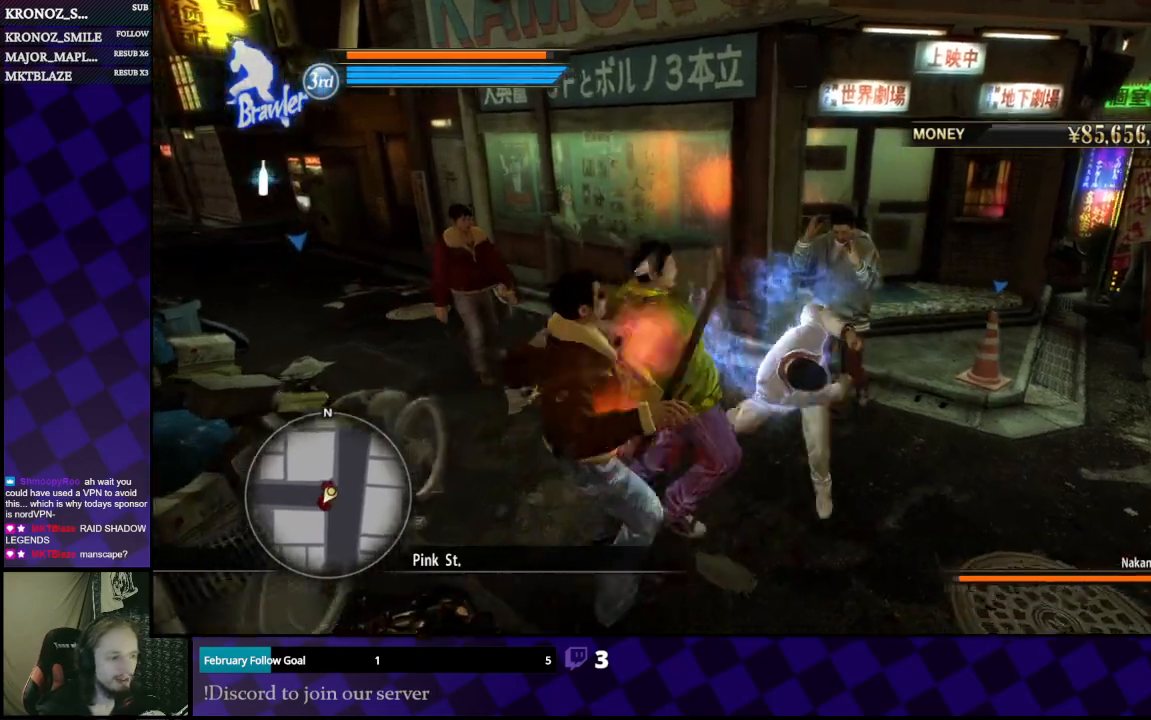
{"buttons": [], "left_stick": "right", "right_stick": "center", "events": [[167, "left_stick", "right"], [400, "A", "down"], [500, "A", "up"]]}
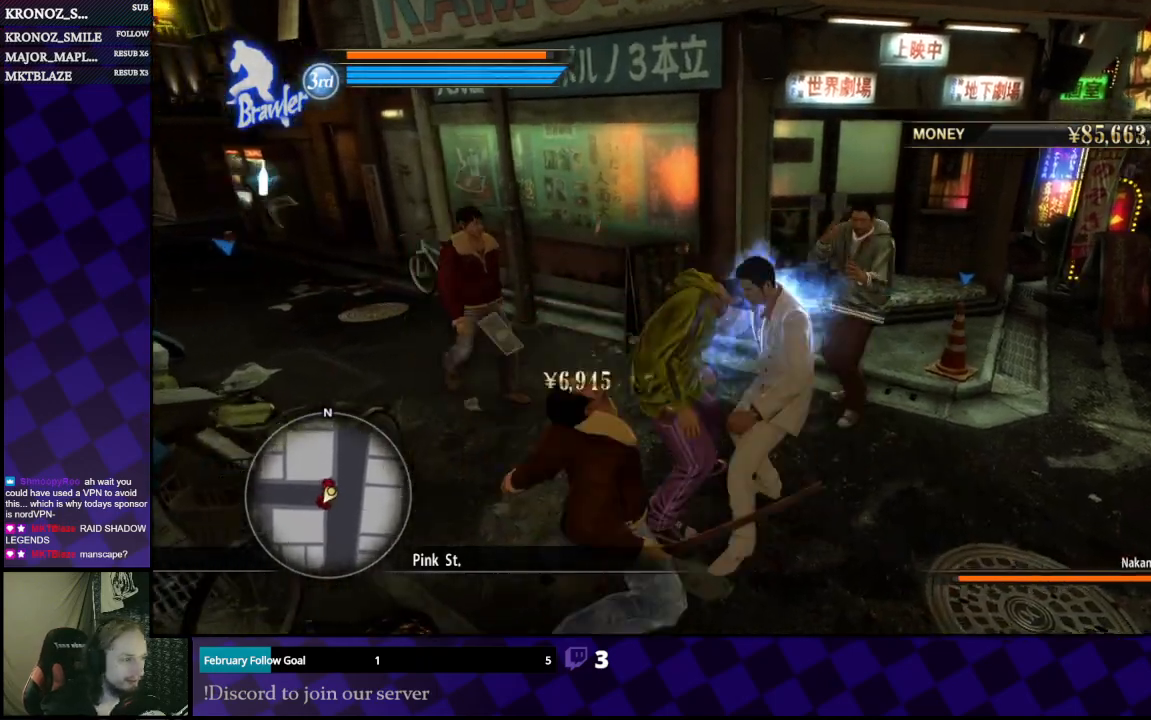
{"buttons": [], "left_stick": "right", "right_stick": "center", "events": [[67, "A", "down"], [133, "A", "up"], [233, "A", "down"], [300, "A", "up"], [367, "A", "down"], [467, "A", "up"]]}
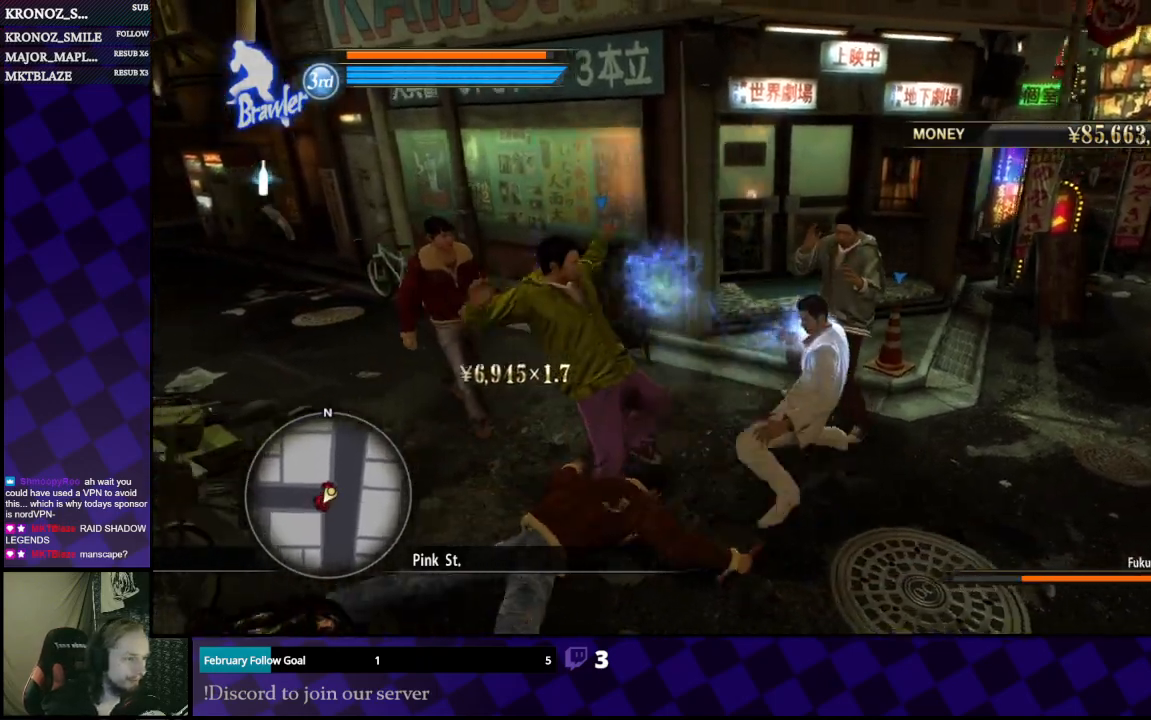
{"buttons": ["X"], "left_stick": "right", "right_stick": "center", "events": [[200, "X", "down"], [200, "left_stick", "up"], [300, "X", "up"], [367, "X", "down"], [433, "left_stick", "right"], [467, "X", "up"], [500, "X", "down"]]}
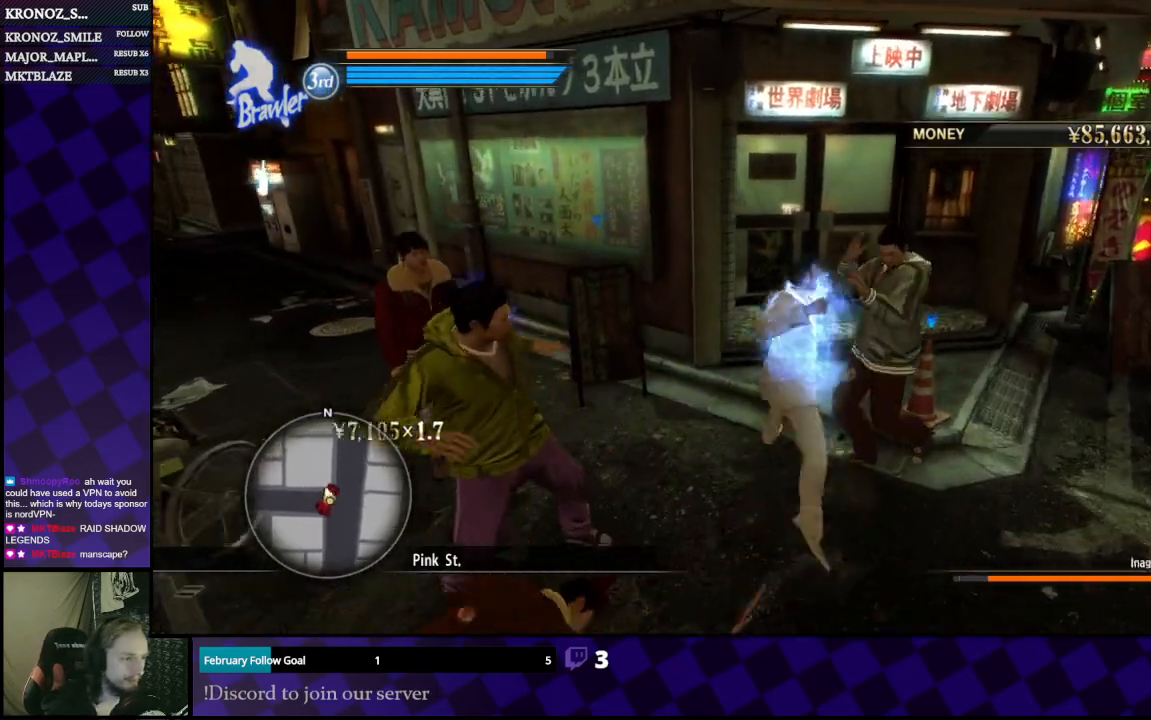
{"buttons": [], "left_stick": "right", "right_stick": "center", "events": [[100, "X", "up"], [133, "left_stick", "up-right"], [167, "X", "down"], [267, "X", "up"], [267, "left_stick", "right"], [367, "X", "down"], [433, "X", "up"]]}
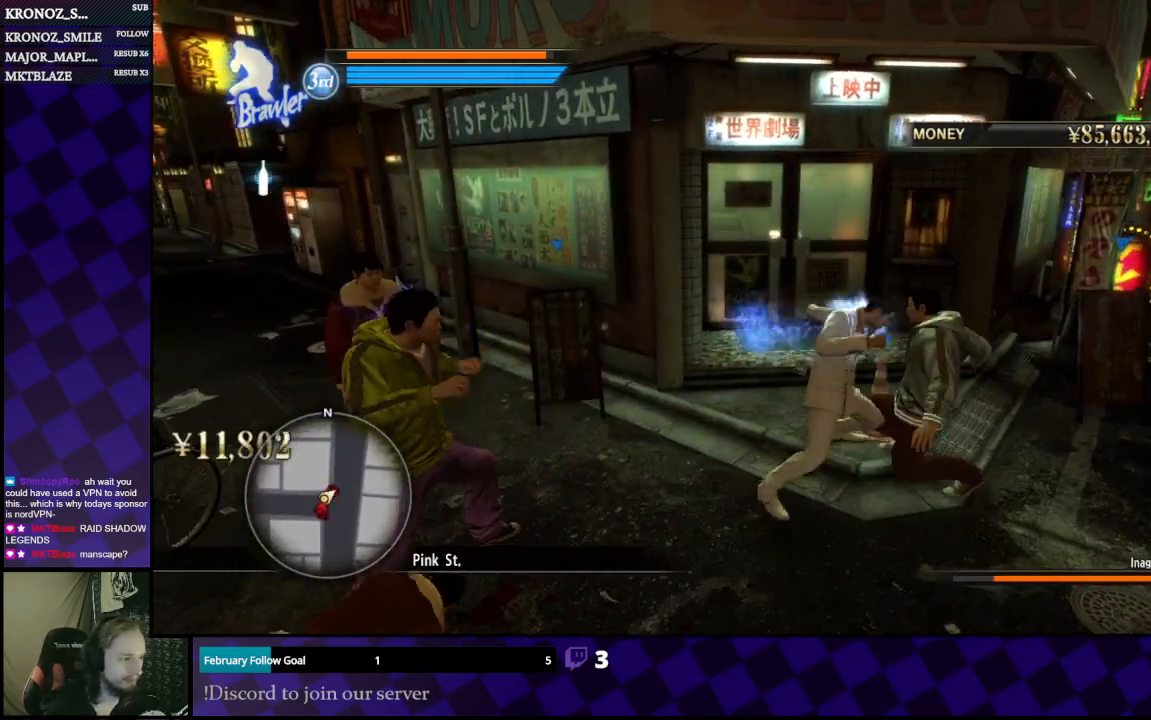
{"buttons": ["X"], "left_stick": "up-right", "right_stick": "center", "events": [[33, "X", "down"], [100, "X", "up"], [167, "X", "down"], [267, "X", "up"], [333, "X", "down"], [433, "X", "up"], [467, "X", "down"], [500, "left_stick", "up-right"]]}
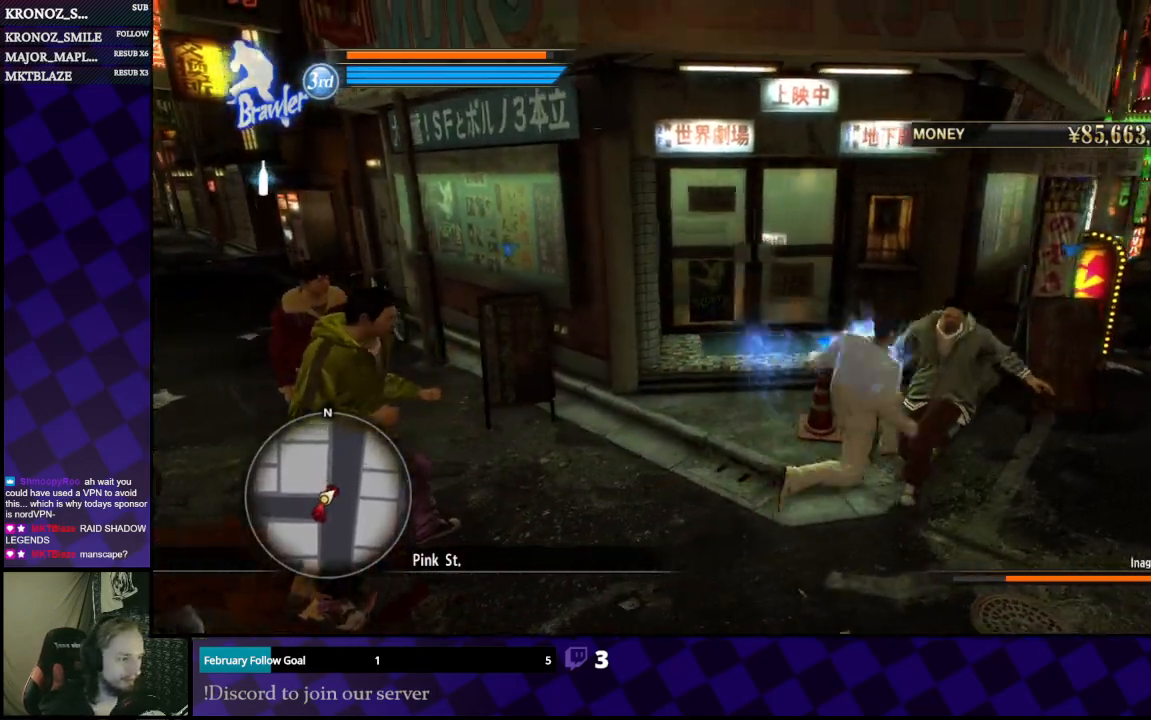
{"buttons": ["Y"], "left_stick": "right", "right_stick": "center", "events": [[100, "X", "up"], [167, "X", "down"], [167, "left_stick", "right"], [233, "X", "up"], [300, "X", "down"], [367, "X", "up"], [433, "Y", "down"]]}
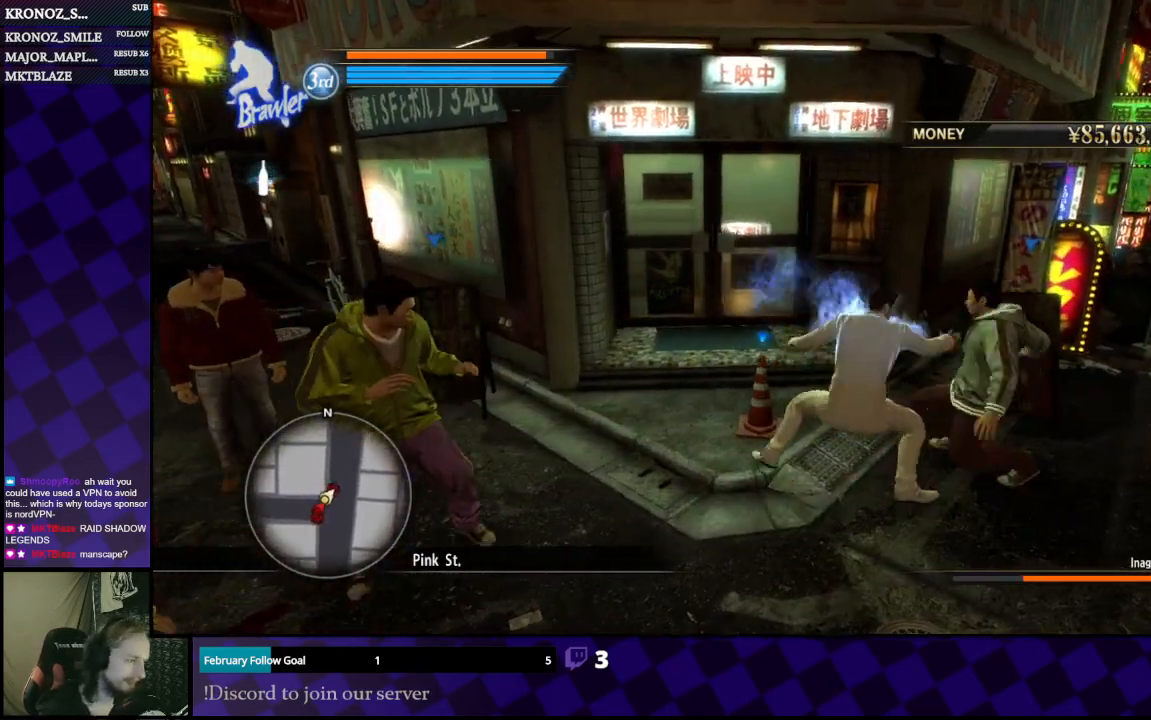
{"buttons": ["Y"], "left_stick": "right", "right_stick": "center", "events": [[67, "Y", "up"], [133, "Y", "down"], [200, "Y", "up"], [267, "Y", "down"], [400, "Y", "up"], [433, "Y", "down"]]}